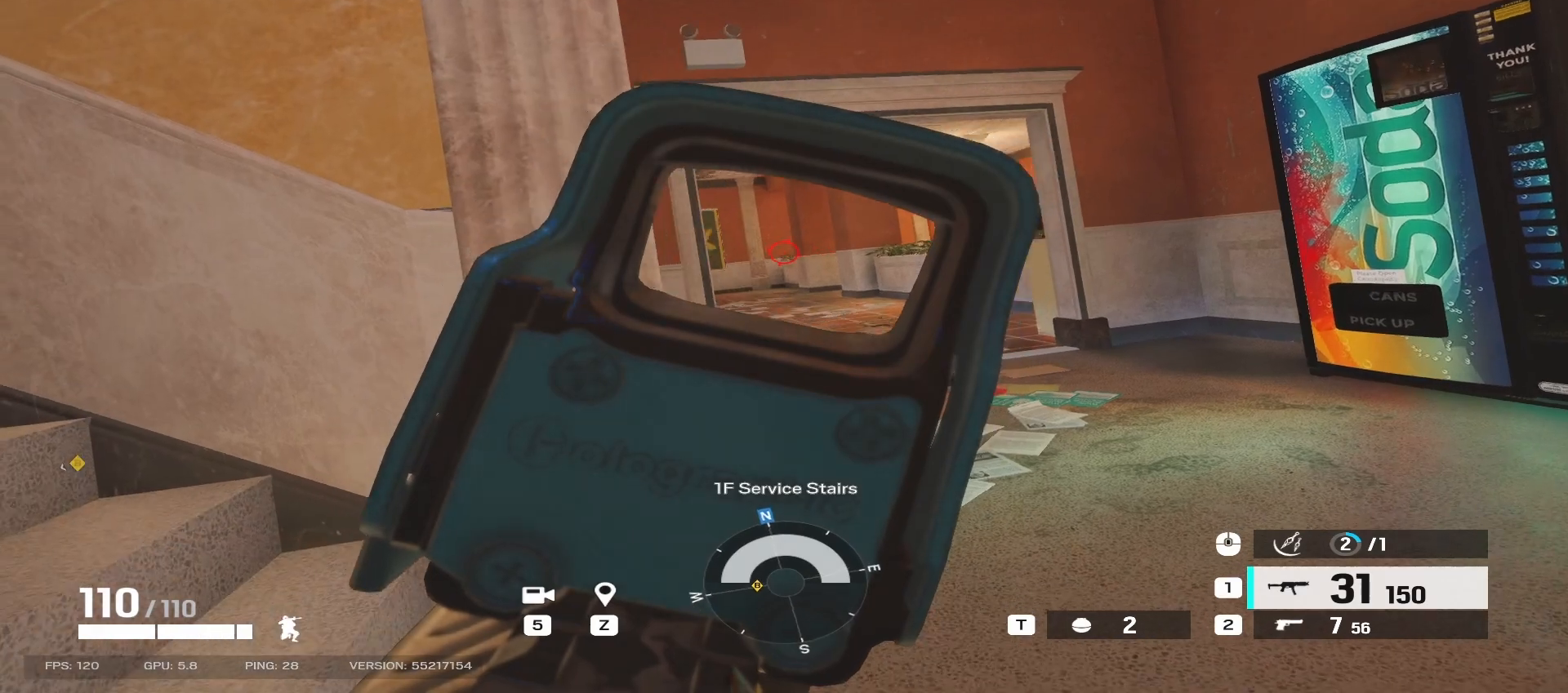
Gameplay with keyboard and mouse; each line is a JSON object with the keys and mouse buttons held at the frame after it. "events" lists presses ("down") and releases ("up") of "a", "ctrl", "d", "e", "f", "q", "r", "s", "shift", "space", "tab", "w", "mouse_left", "mouse_wheel", "mouse_right", "mouse_mb4" and "mouse_mb5" between this image and that frame as [ms after this image, input, new state], when the widget could be followed in between. "mouse_left", "mouse_wheel", "mouse_right", "mouse_mb4", "mouse_mb5" = the "left", "wheel", "right", "mb4", "mb5" buttons of the "mouse" list. No other keys are recorded. "wheel" means that the mouse wheel is clicked or scrolled. Mouse movement is not recorded.
{"keys": ["d"], "mouse": ["right"], "events": []}
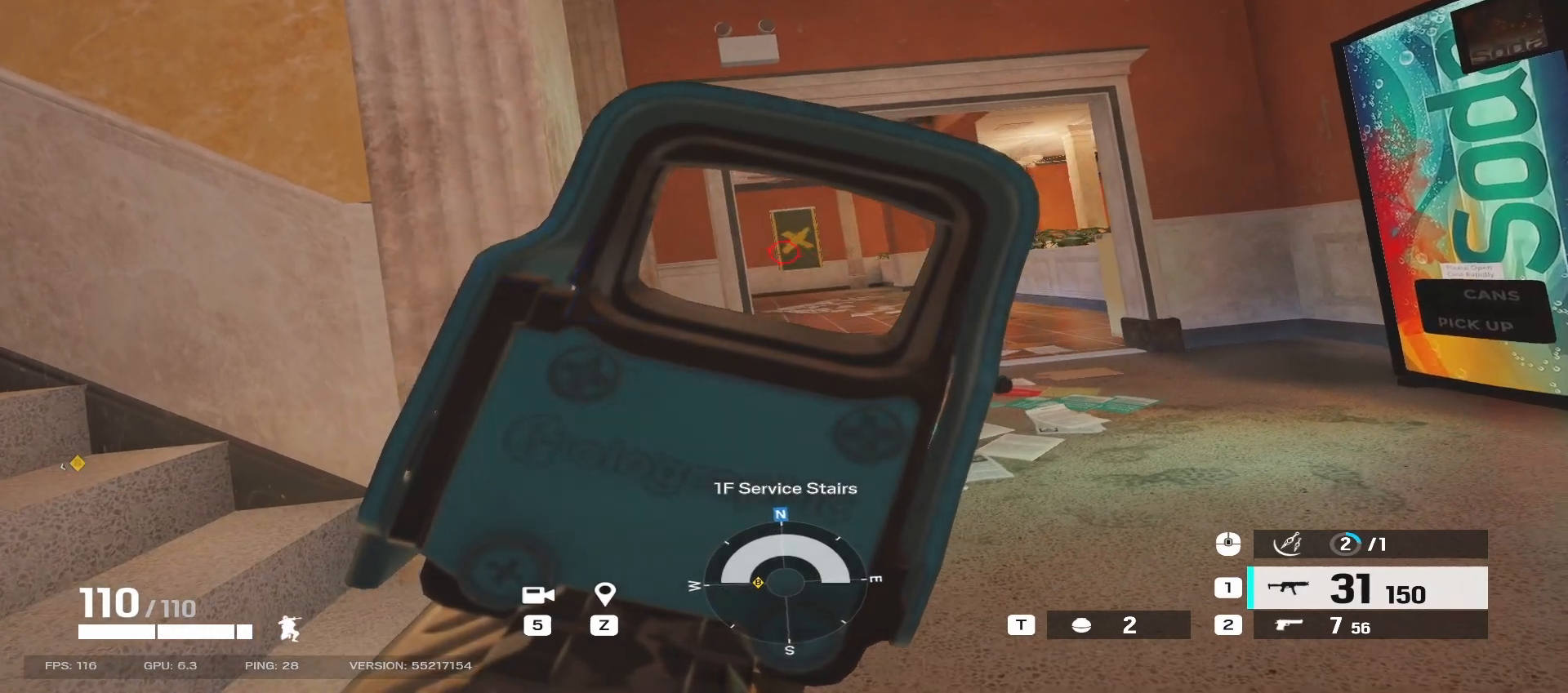
{"keys": ["d", "w"], "mouse": ["right"], "events": [[483, "w", "down"]]}
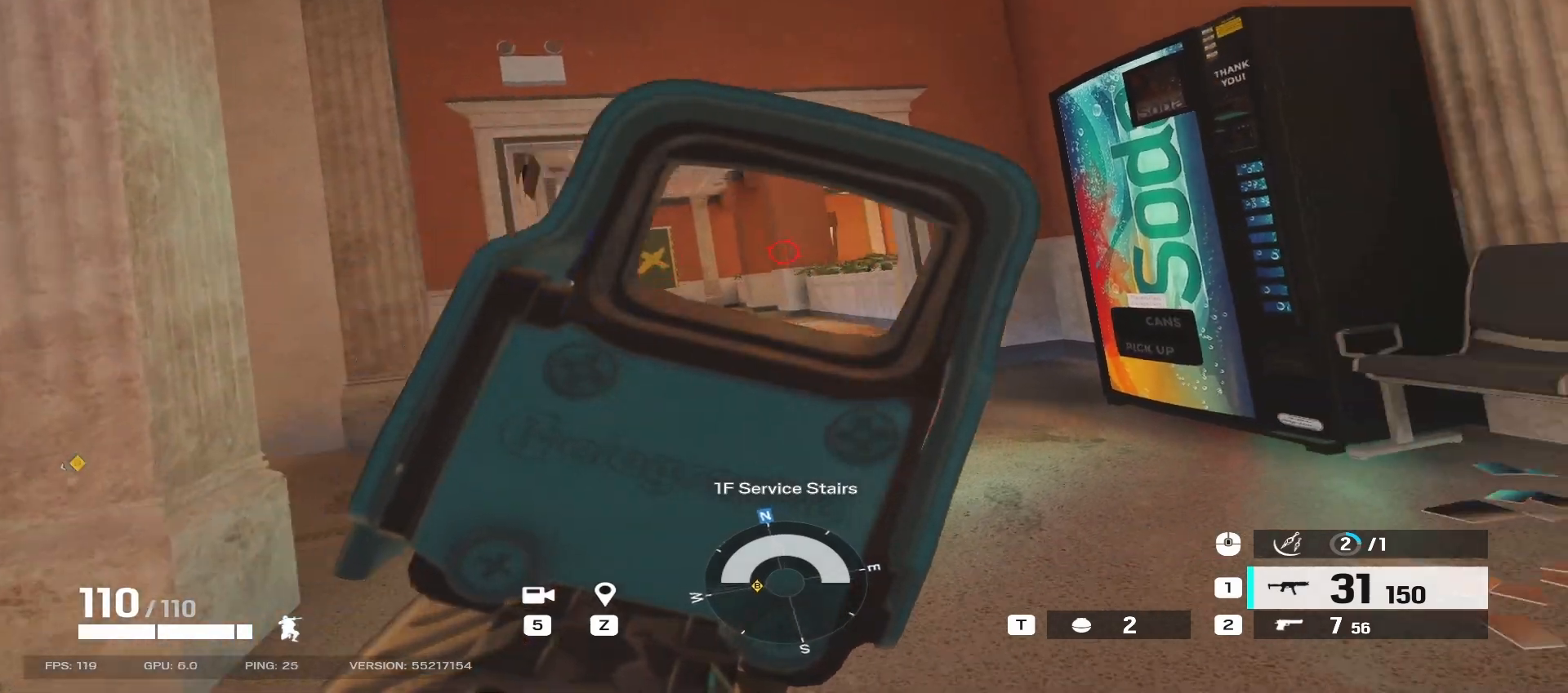
{"keys": ["d", "w"], "mouse": ["right"], "events": [[17, "q", "down"], [100, "q", "up"]]}
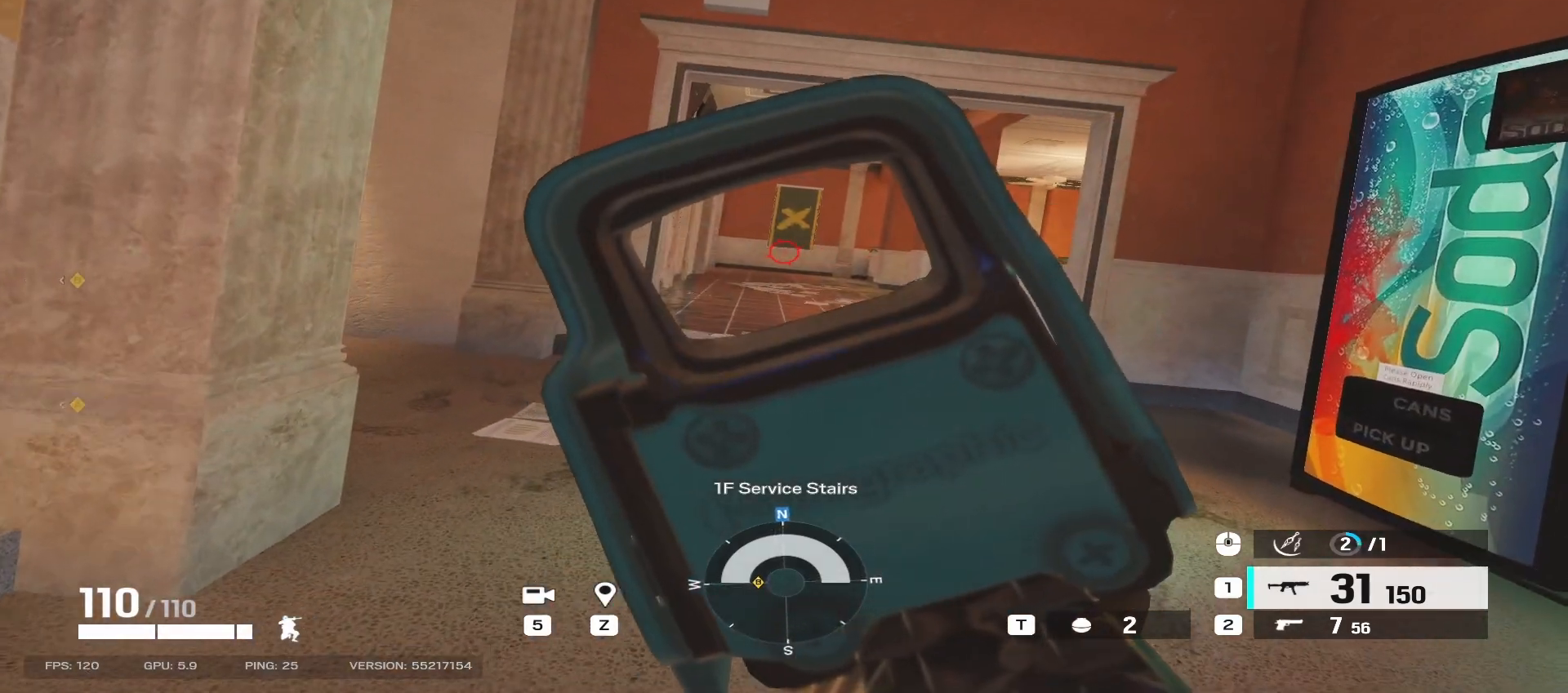
{"keys": ["d", "w"], "mouse": ["right"], "events": []}
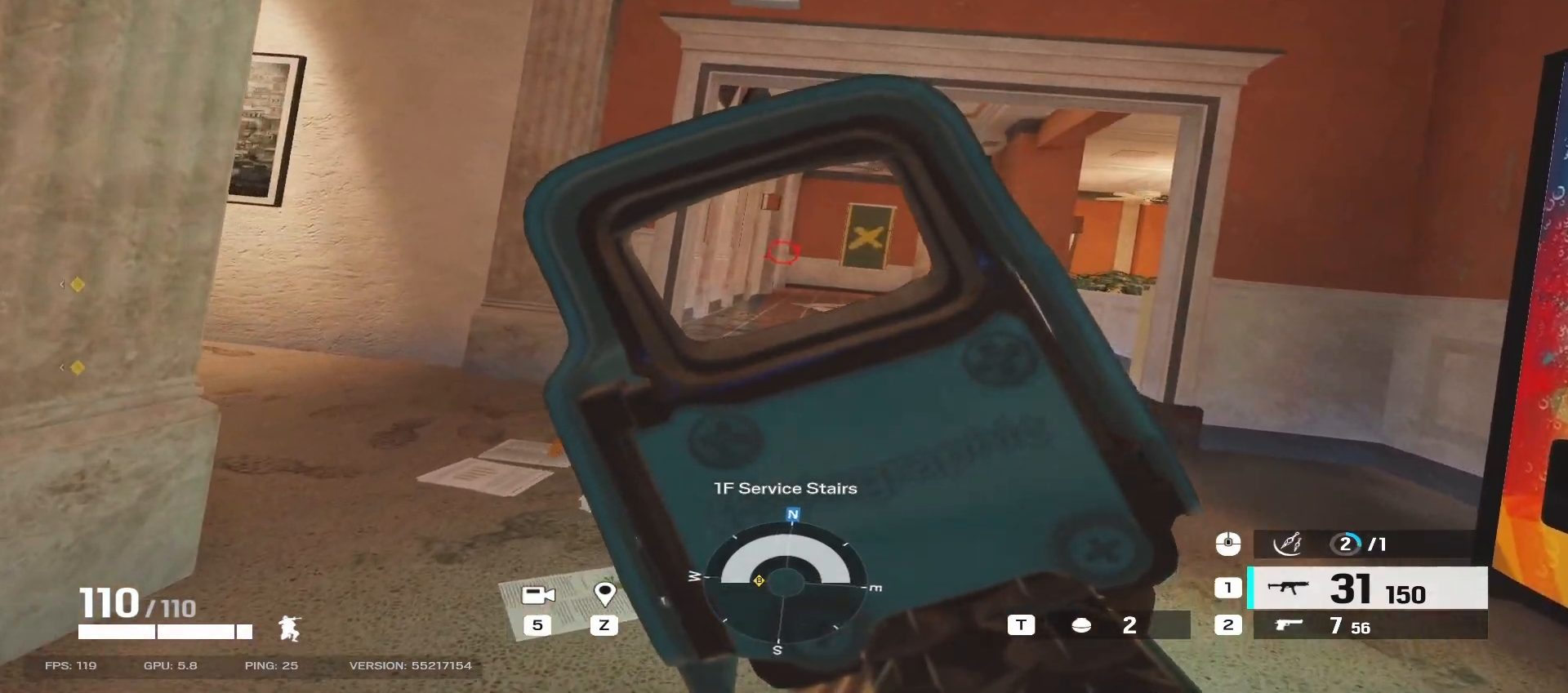
{"keys": ["w"], "mouse": ["right"], "events": [[250, "d", "up"]]}
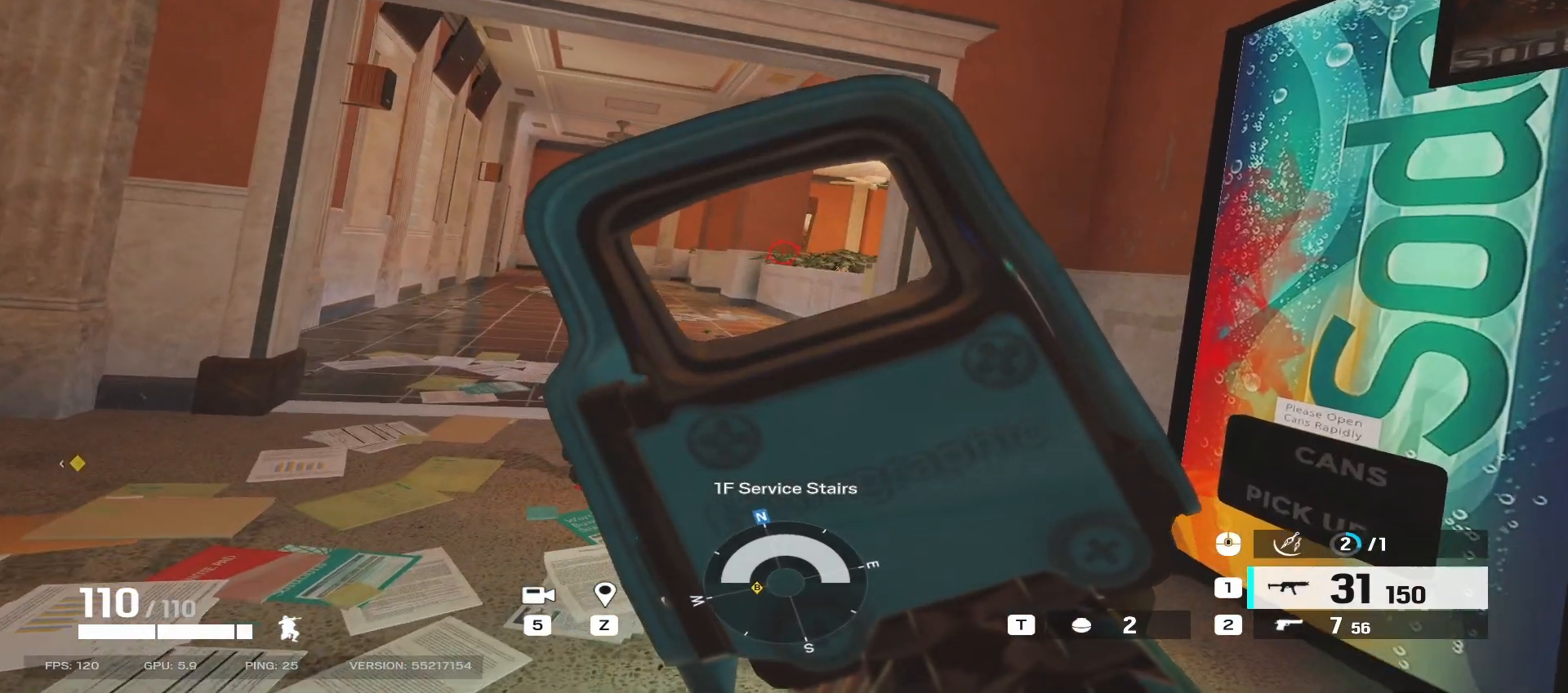
{"keys": ["d", "w"], "mouse": ["right"], "events": [[350, "d", "down"]]}
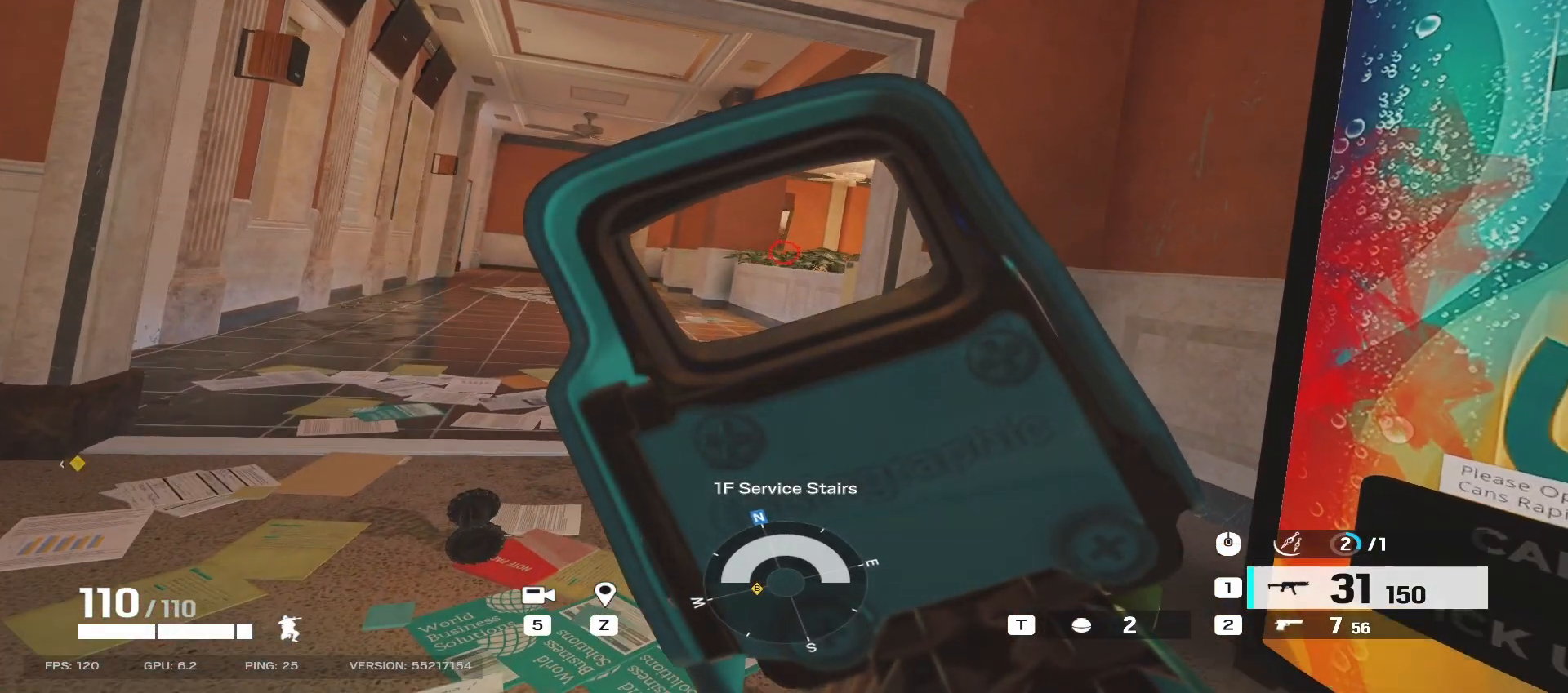
{"keys": ["w"], "mouse": ["right"], "events": [[100, "d", "up"]]}
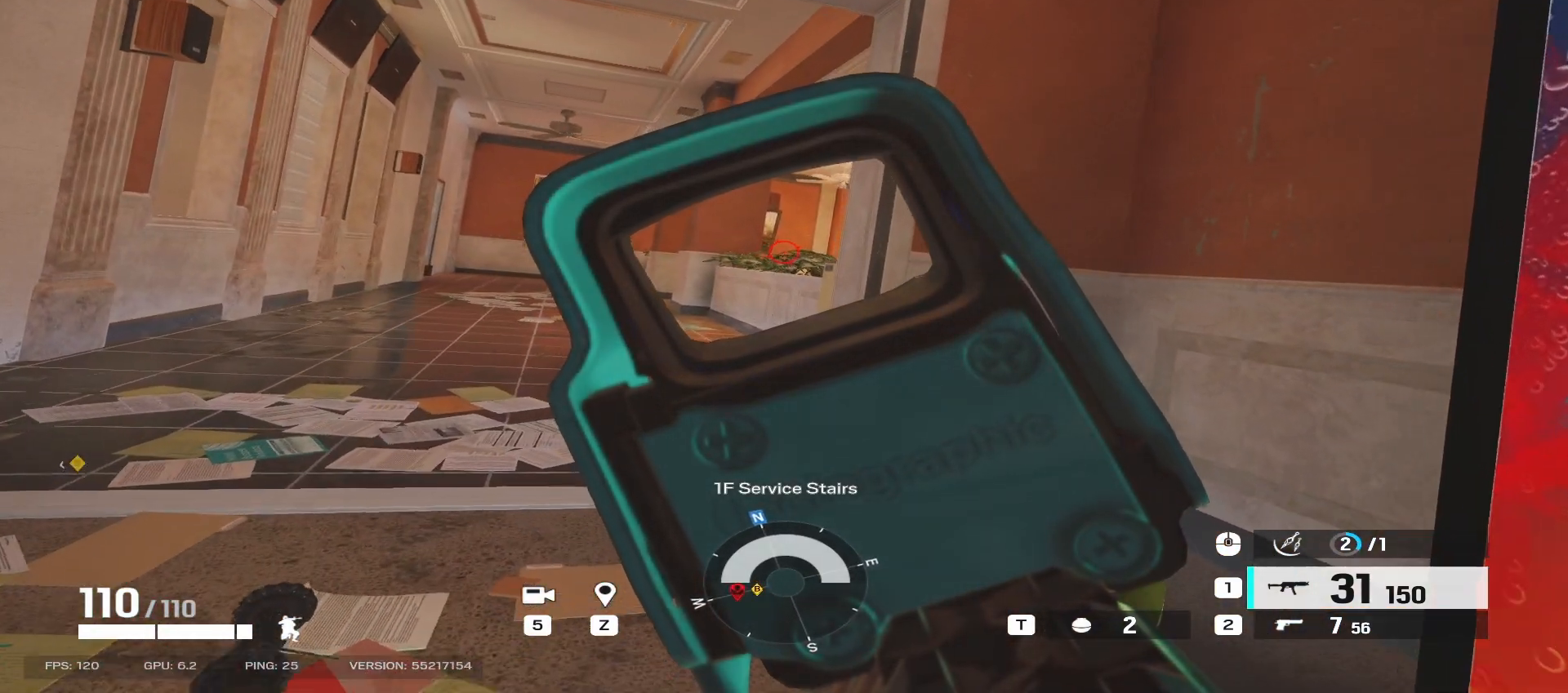
{"keys": ["d", "w"], "mouse": [], "events": [[183, "d", "down"], [450, "mouse_right", "up"]]}
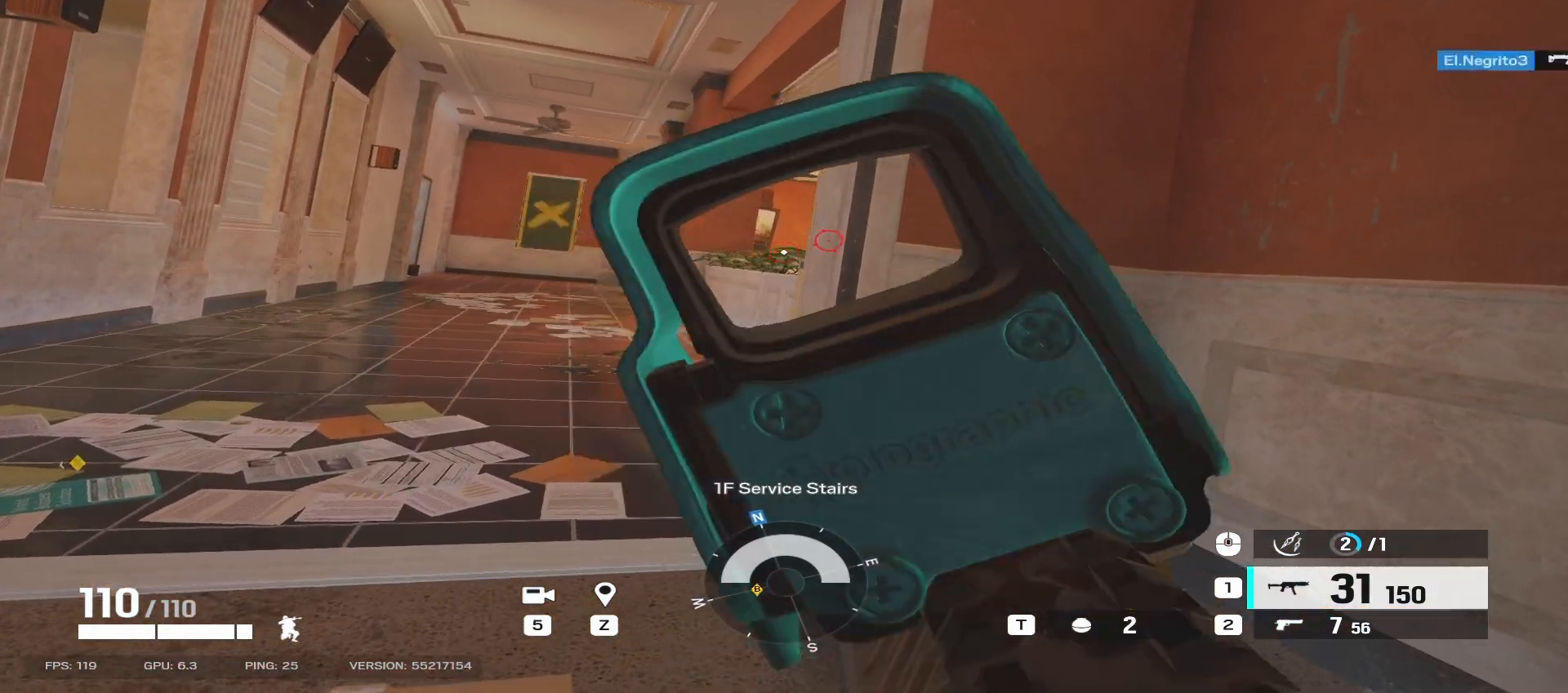
{"keys": ["d", "w"], "mouse": [], "events": []}
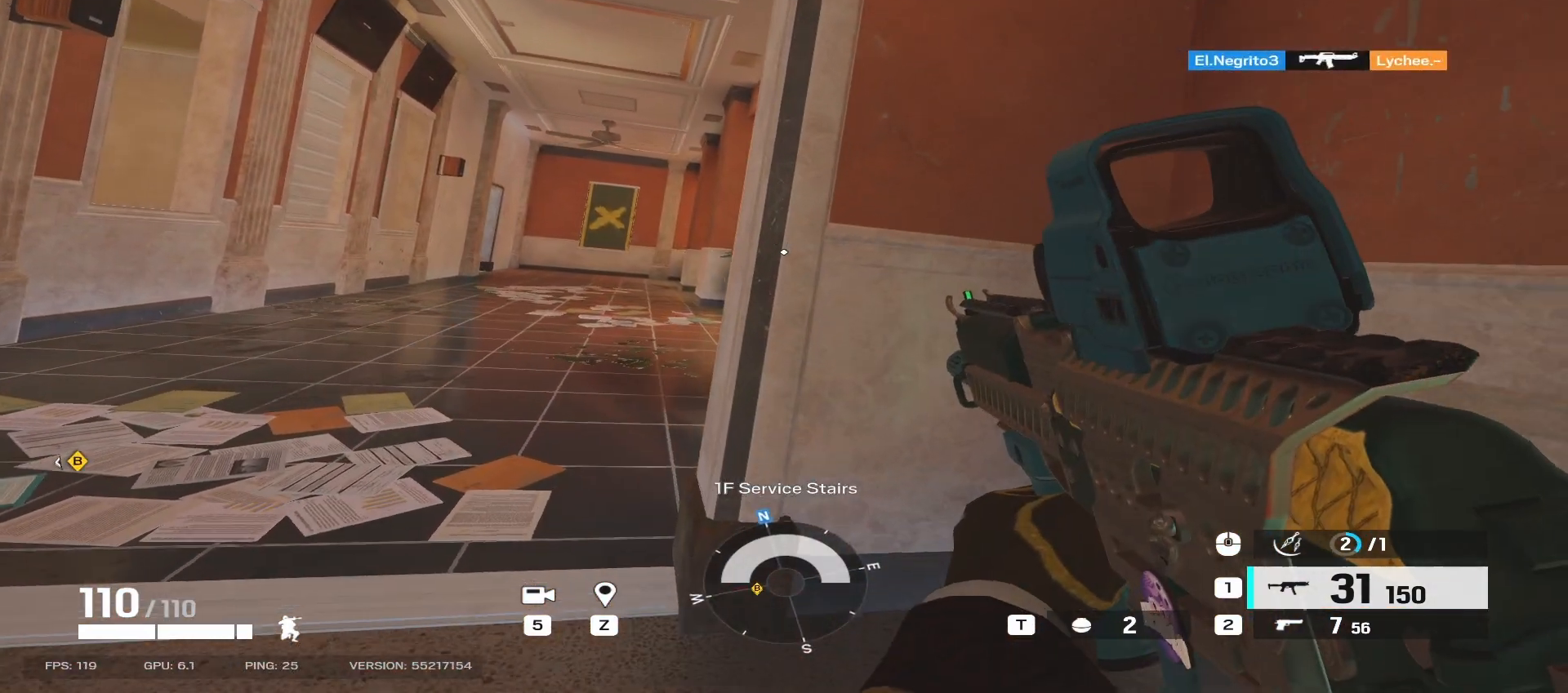
{"keys": ["d", "w"], "mouse": [], "events": []}
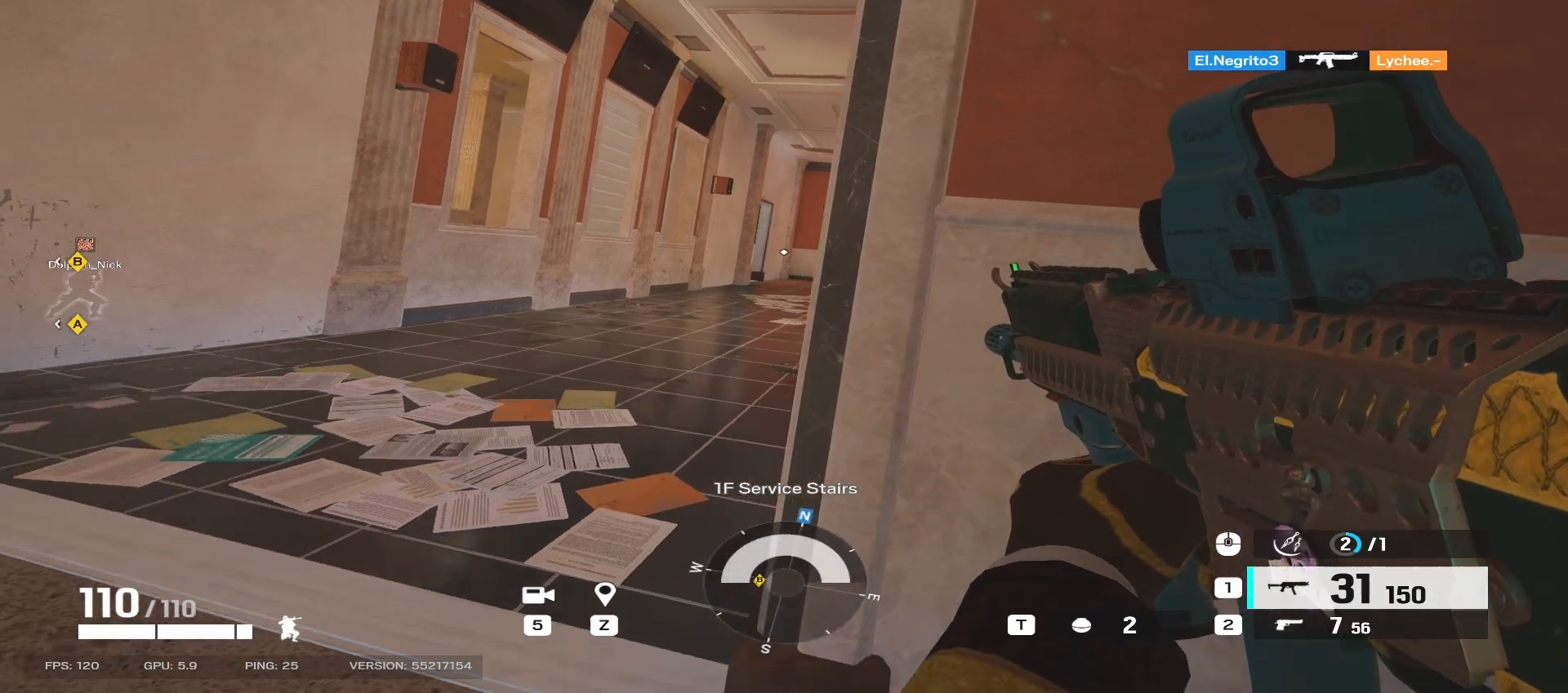
{"keys": ["d"], "mouse": [], "events": [[17, "w", "up"]]}
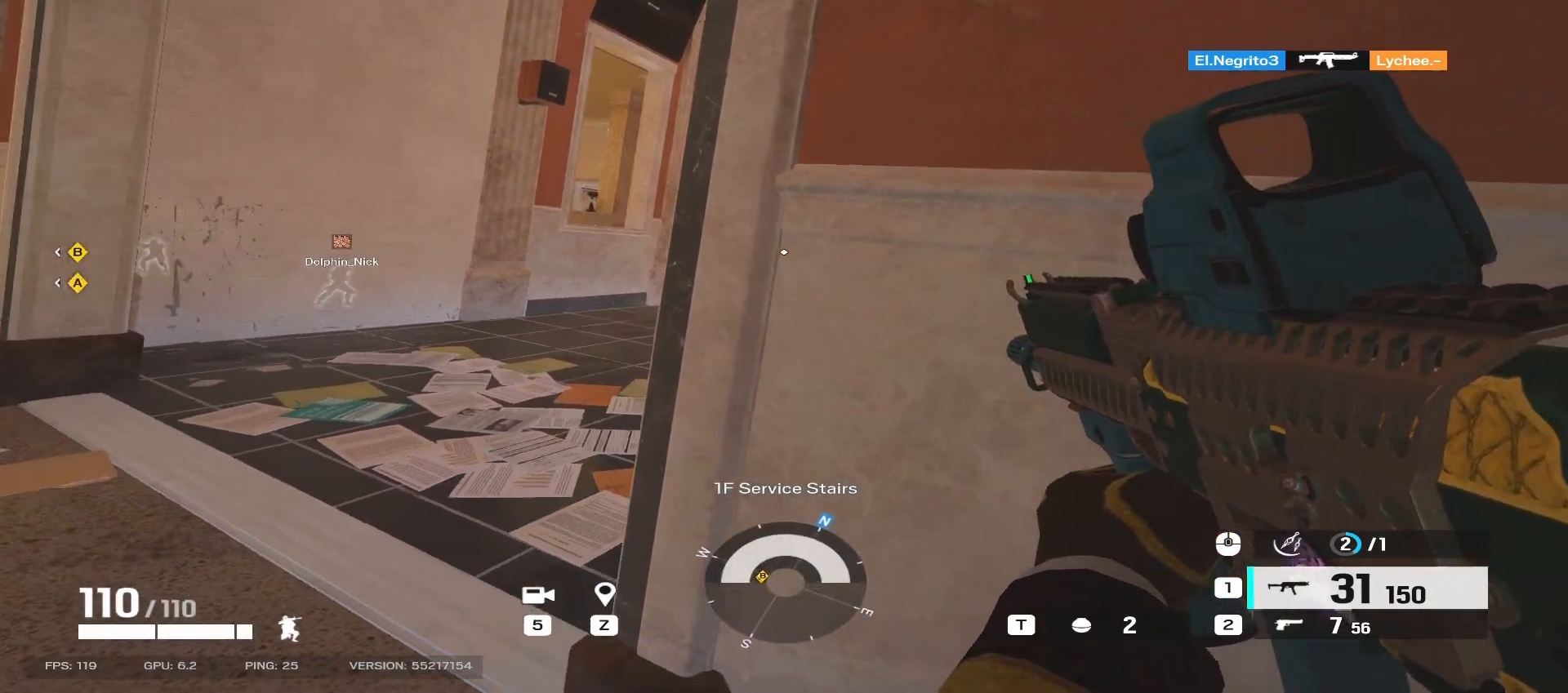
{"keys": [], "mouse": [], "events": [[267, "d", "up"]]}
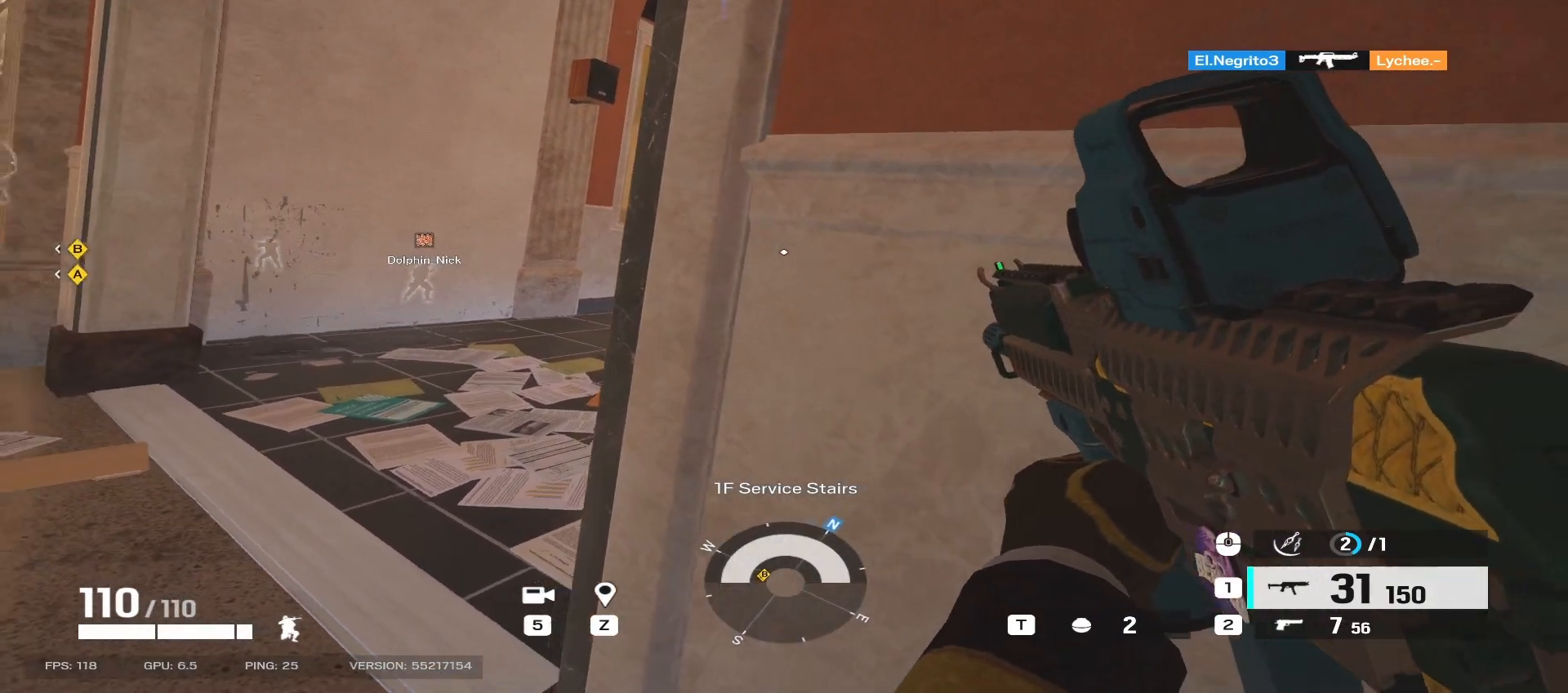
{"keys": [], "mouse": [], "events": [[67, "e", "down"], [183, "e", "up"]]}
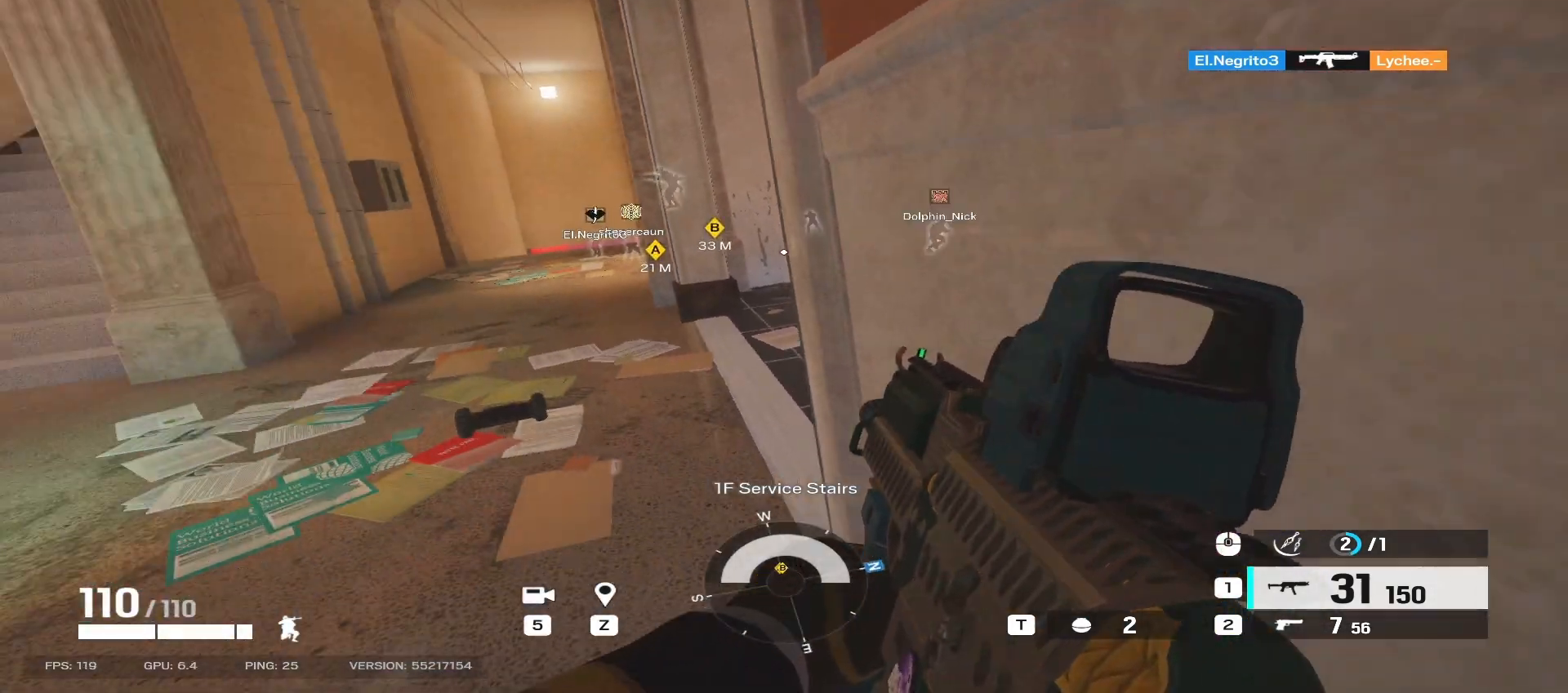
{"keys": [], "mouse": [], "events": []}
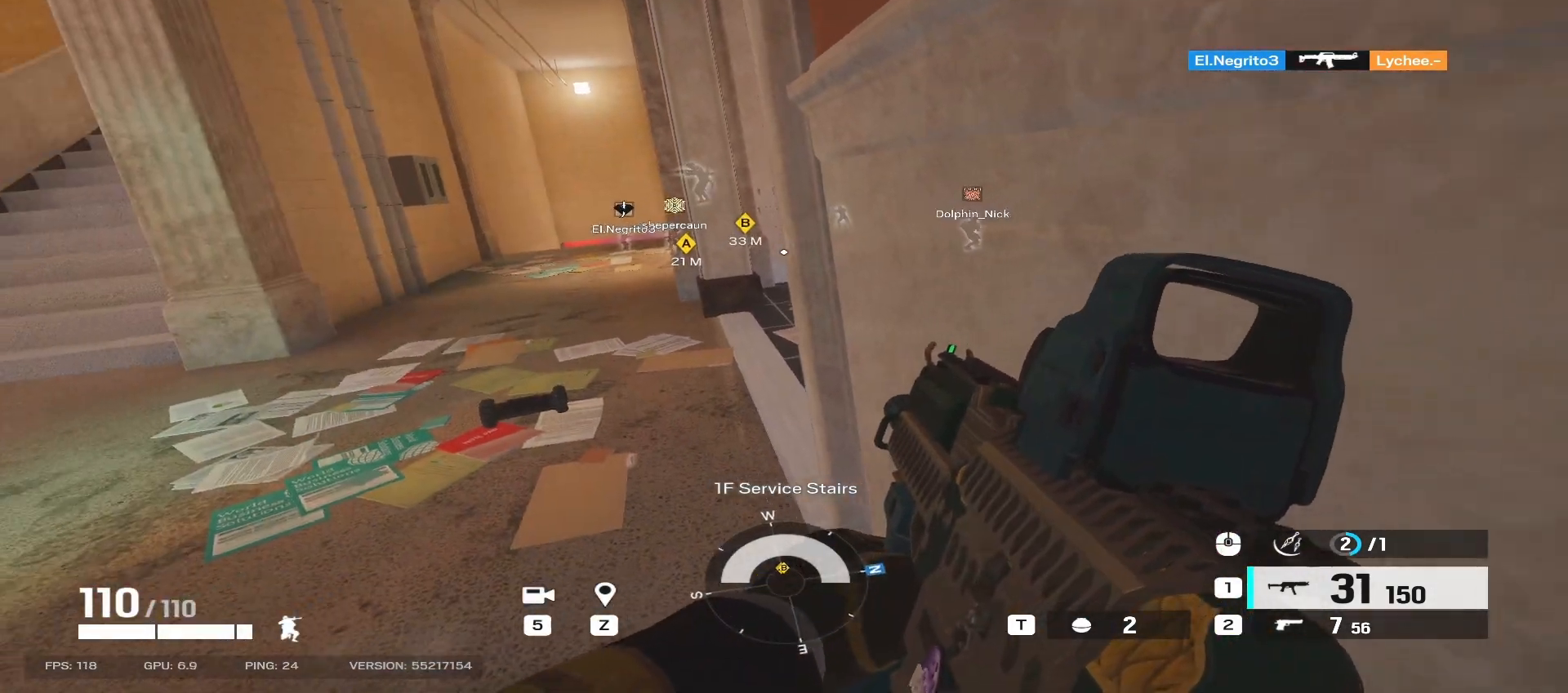
{"keys": [], "mouse": ["right"], "events": [[150, "q", "down"], [217, "q", "up"], [500, "mouse_right", "down"]]}
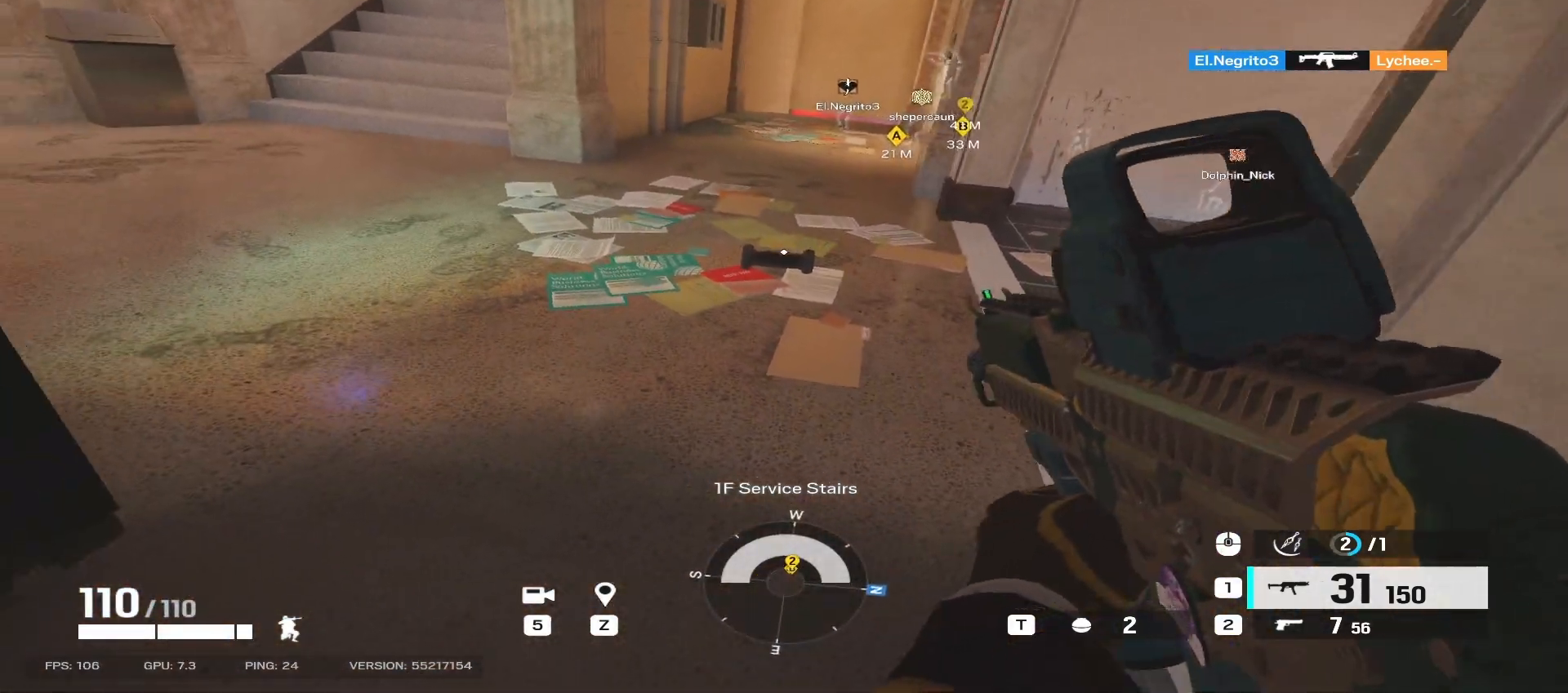
{"keys": [], "mouse": ["right"], "events": []}
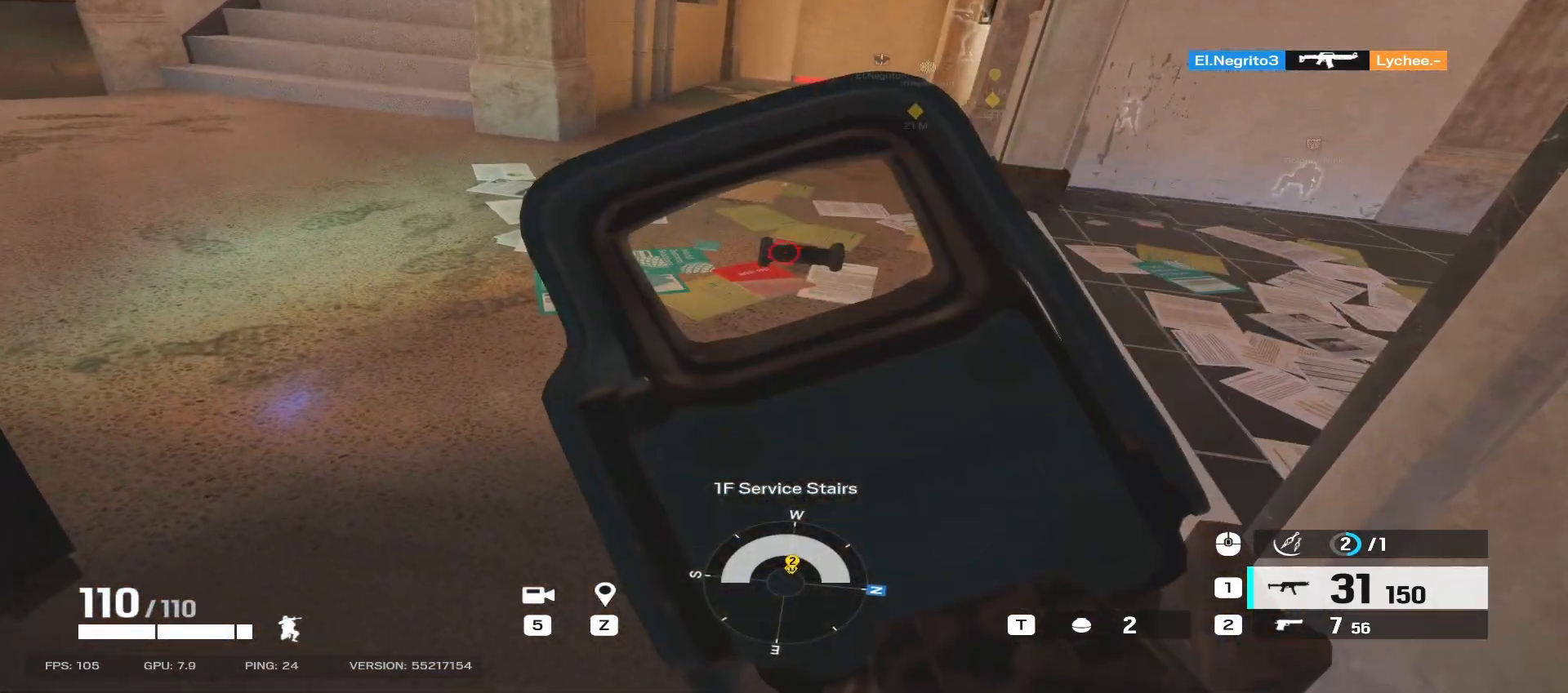
{"keys": ["w"], "mouse": [], "events": [[250, "mouse_right", "up"], [250, "w", "down"]]}
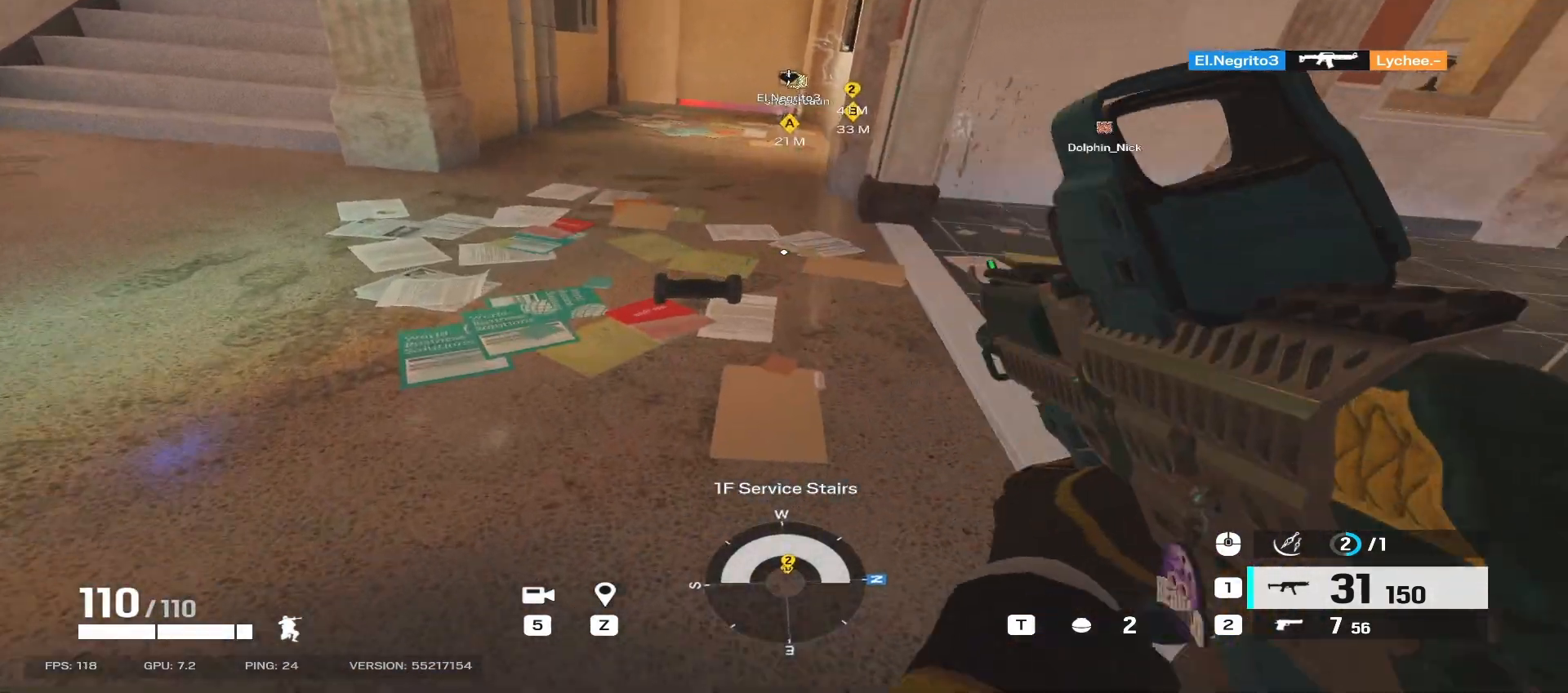
{"keys": ["a", "w"], "mouse": [], "events": [[100, "a", "down"]]}
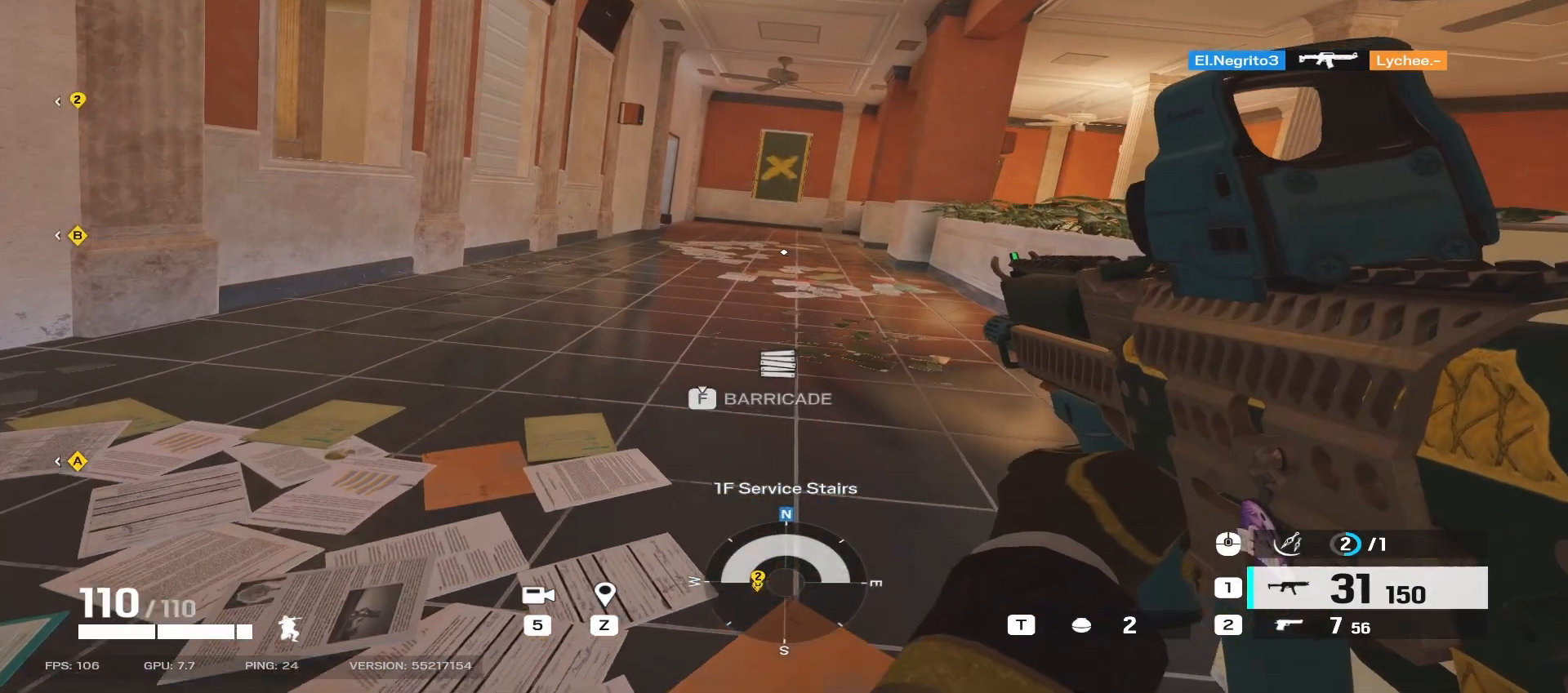
{"keys": ["a", "w"], "mouse": [], "events": []}
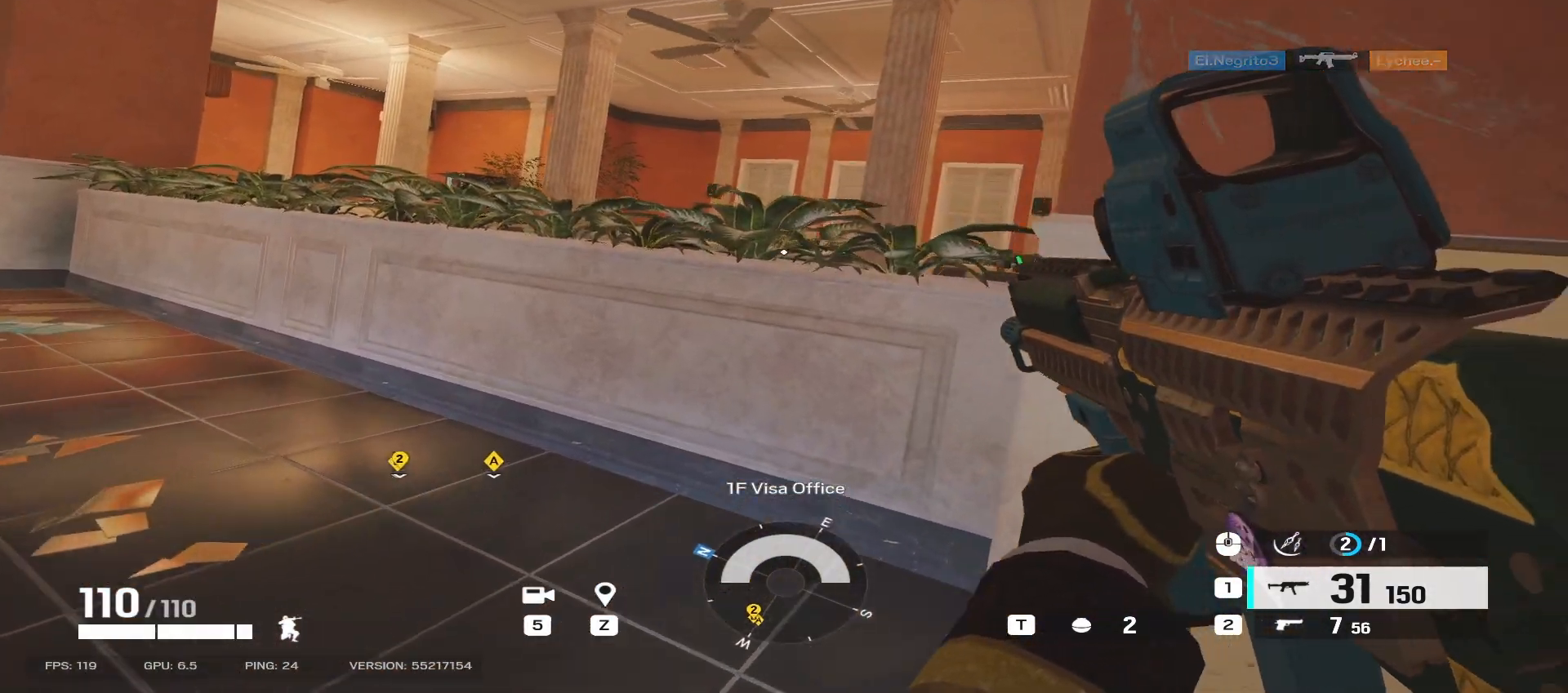
{"keys": ["a", "w"], "mouse": [], "events": [[100, "space", "down"], [217, "space", "up"]]}
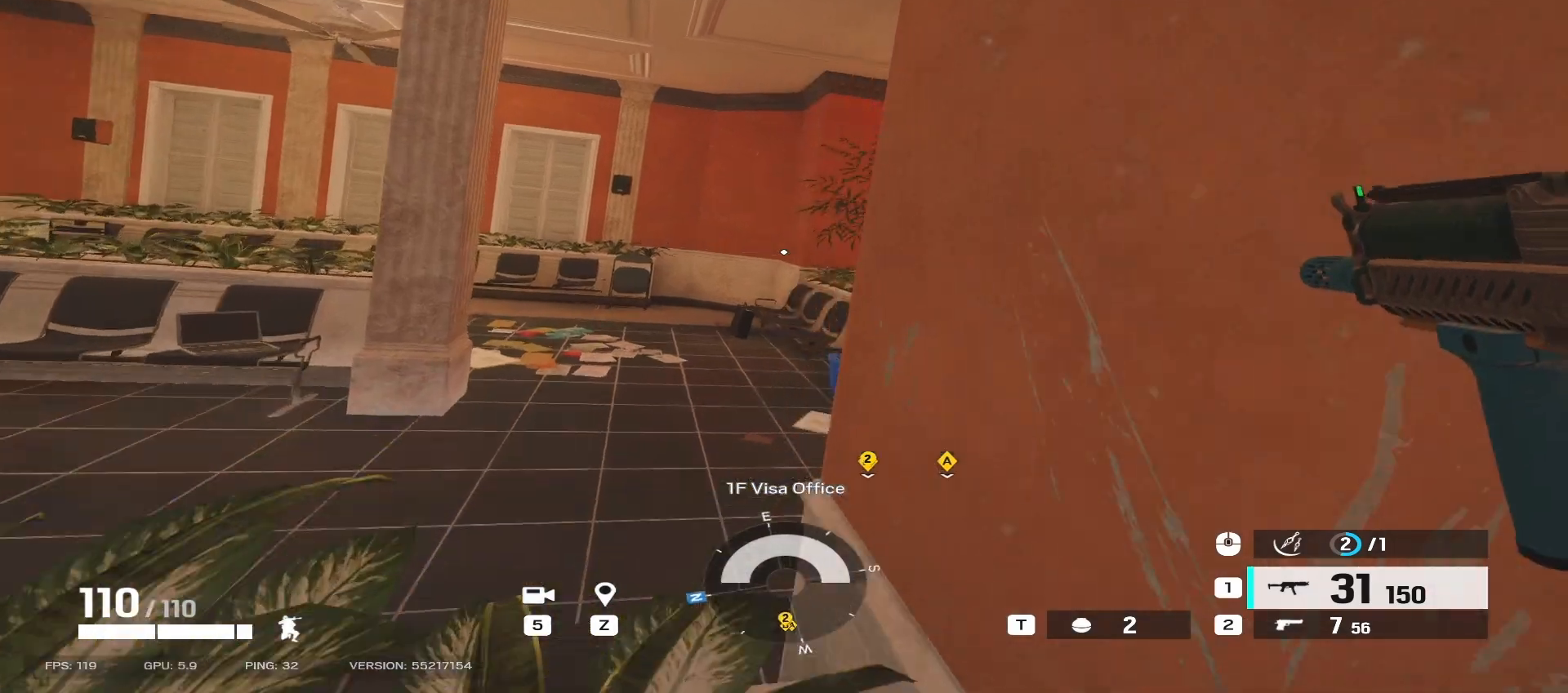
{"keys": ["w"], "mouse": [], "events": [[300, "a", "up"]]}
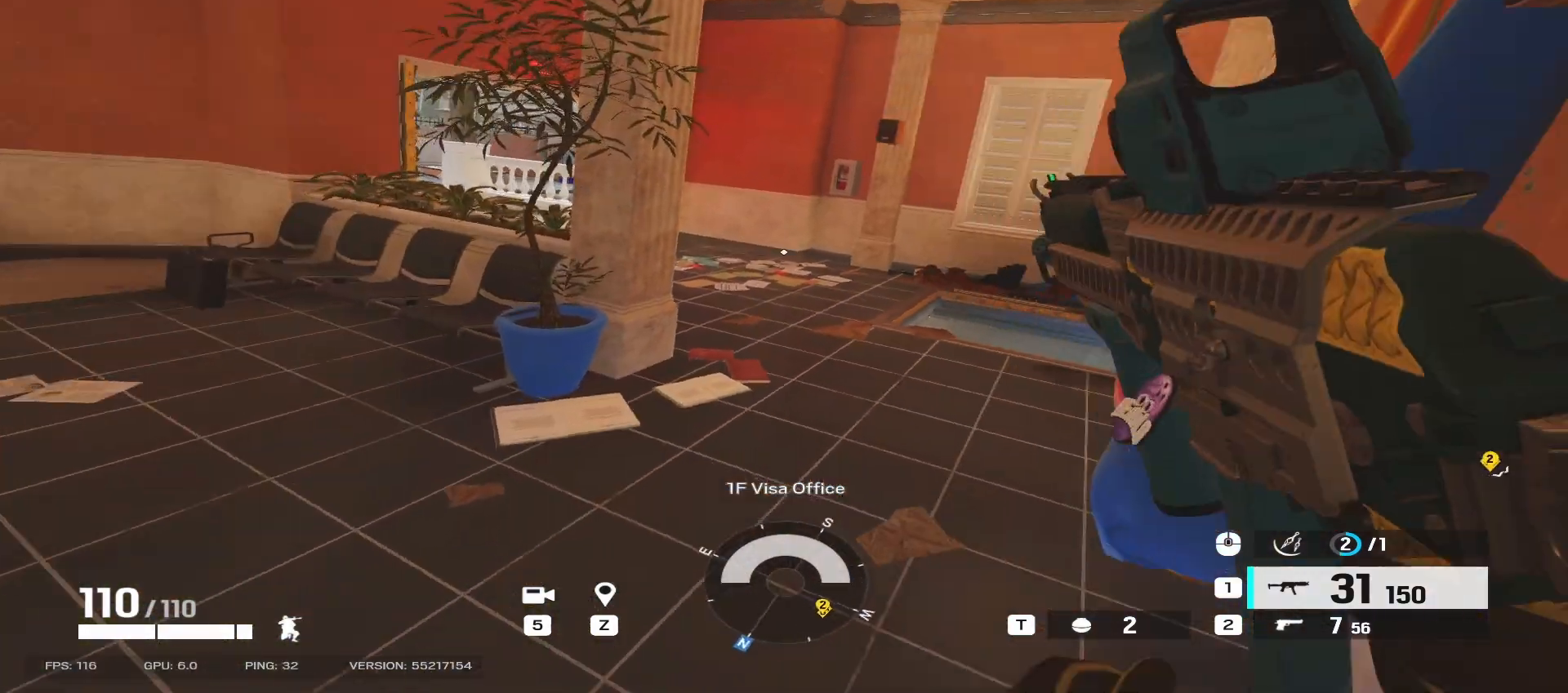
{"keys": ["w"], "mouse": [], "events": []}
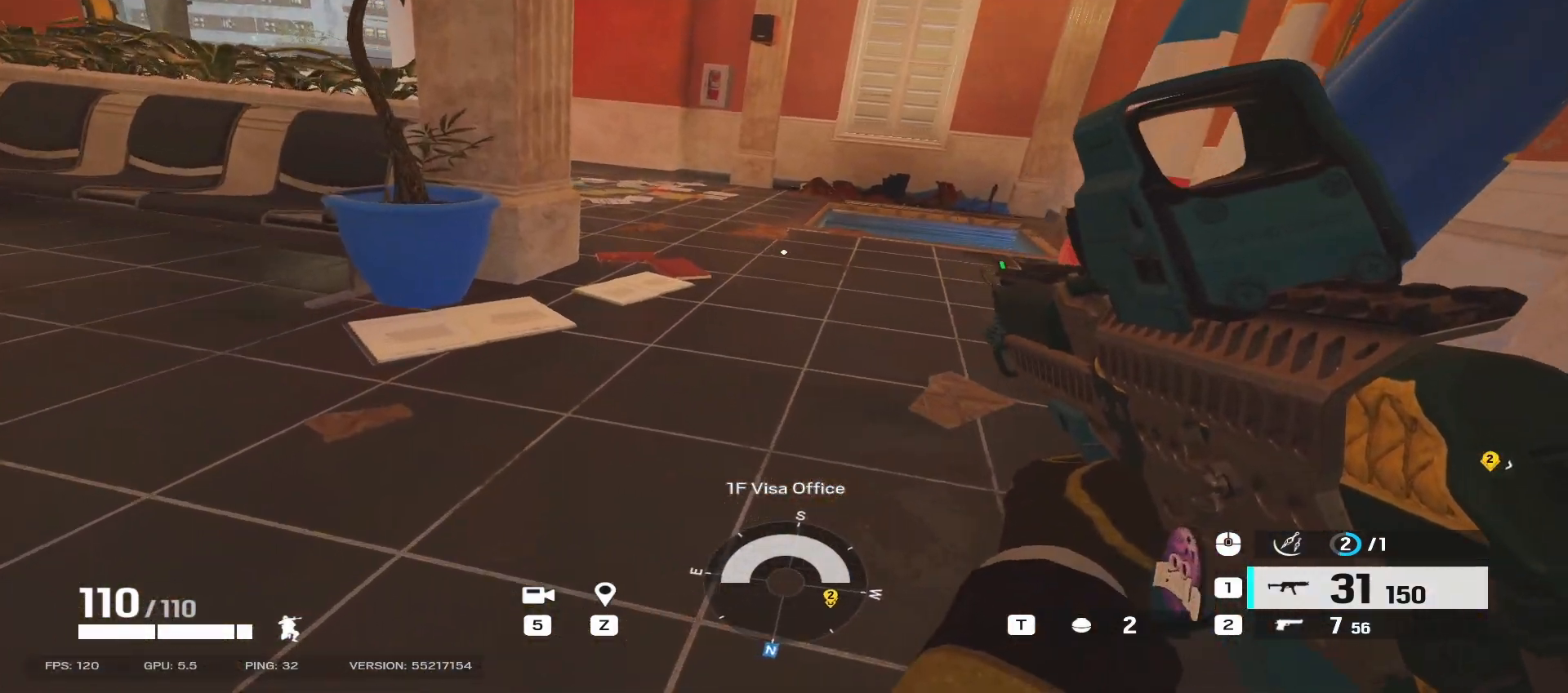
{"keys": ["a", "w"], "mouse": [], "events": [[383, "a", "down"]]}
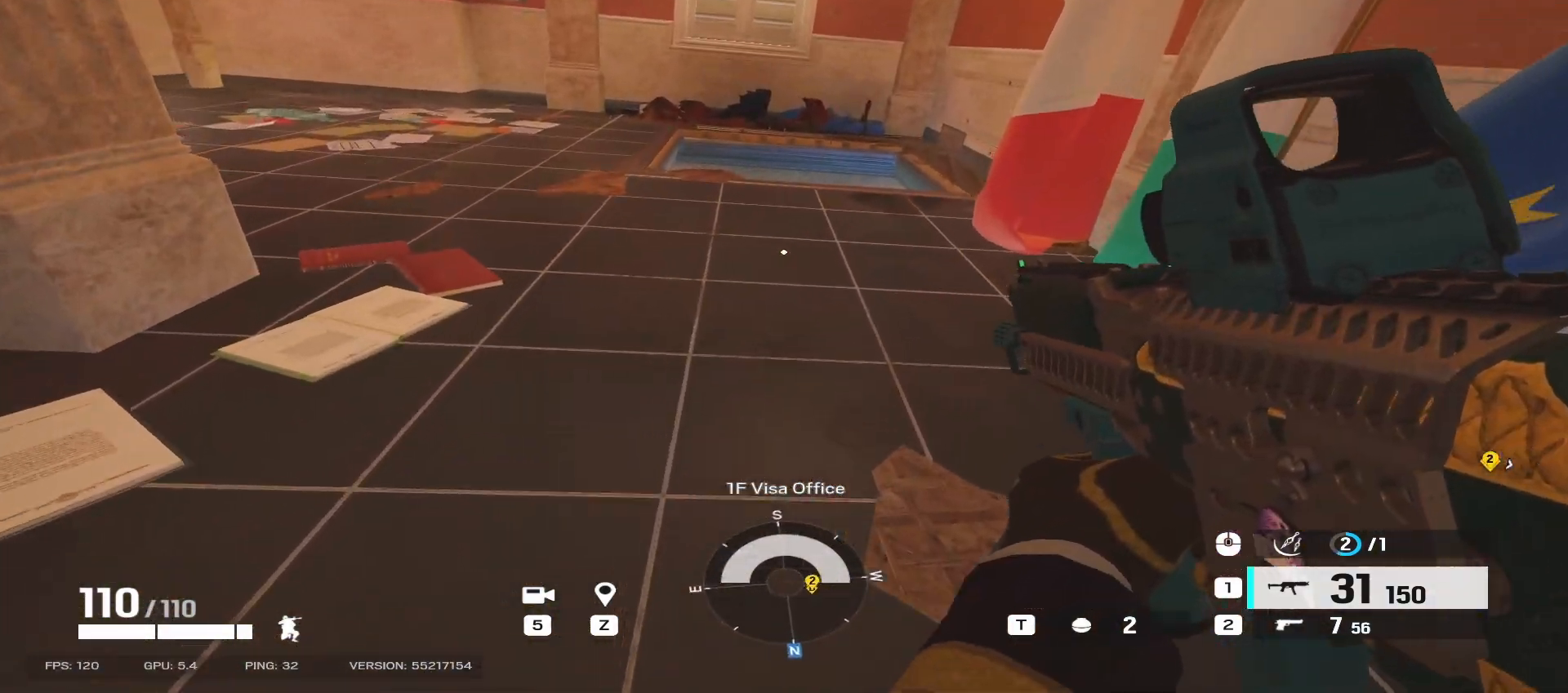
{"keys": ["a", "w"], "mouse": [], "events": []}
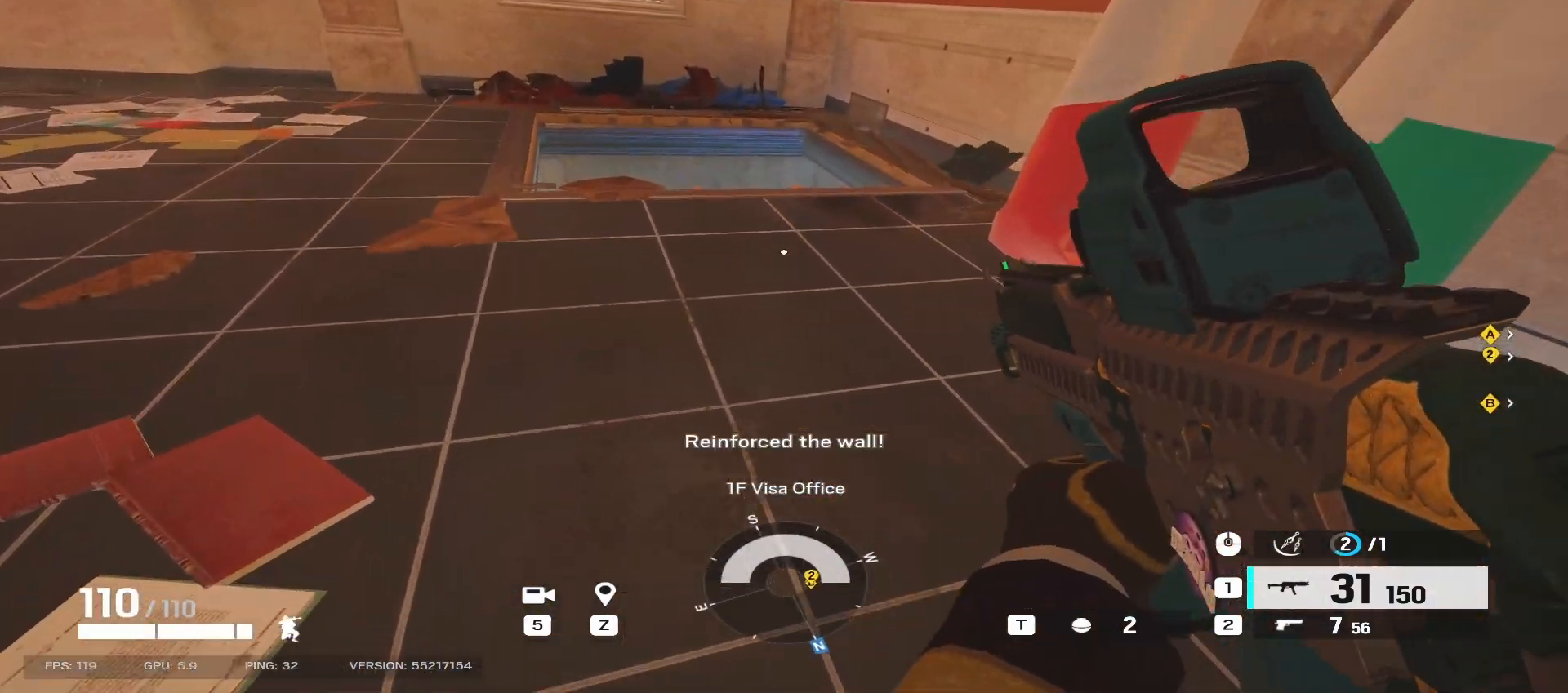
{"keys": ["a", "w"], "mouse": [], "events": []}
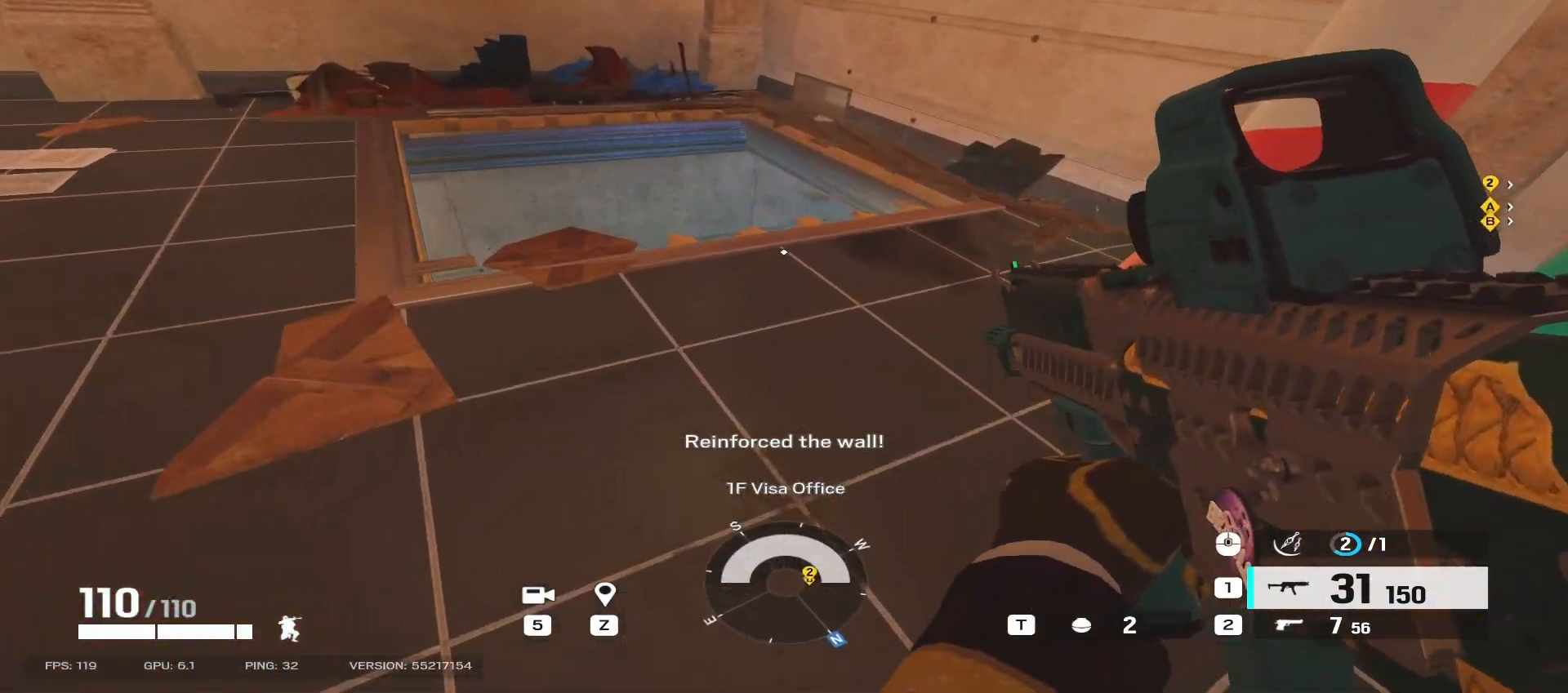
{"keys": ["a"], "mouse": ["right"], "events": [[183, "w", "up"], [383, "mouse_right", "down"]]}
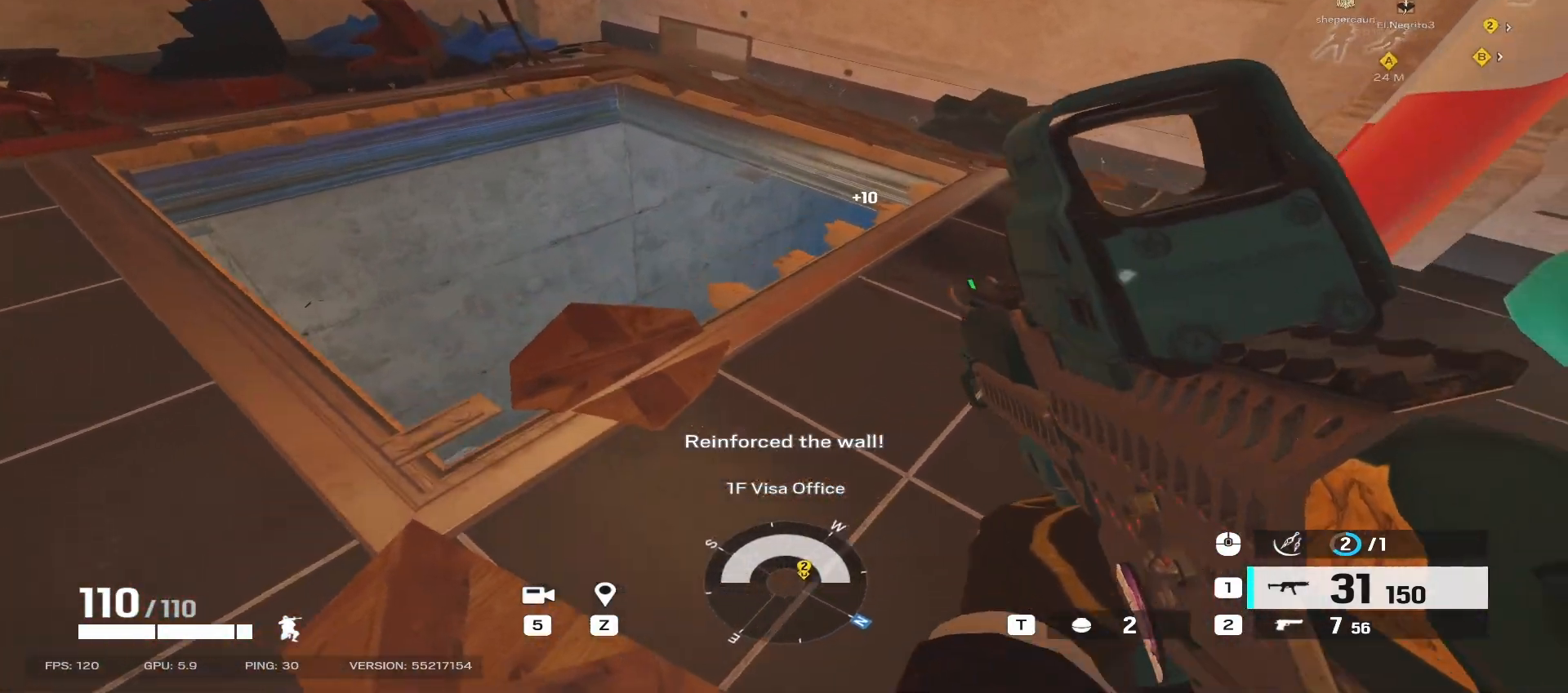
{"keys": ["a", "s"], "mouse": ["right"], "events": [[417, "s", "down"]]}
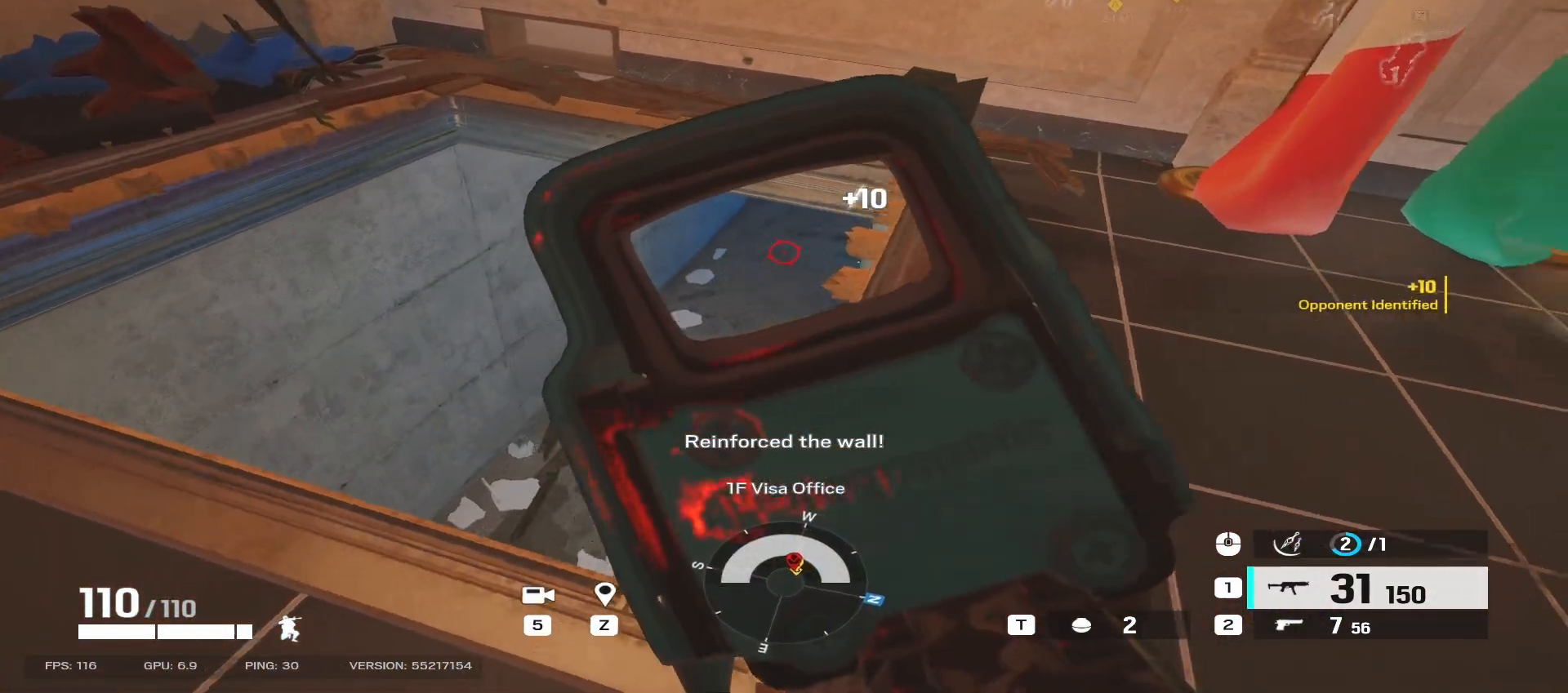
{"keys": ["a", "s"], "mouse": ["right"], "events": []}
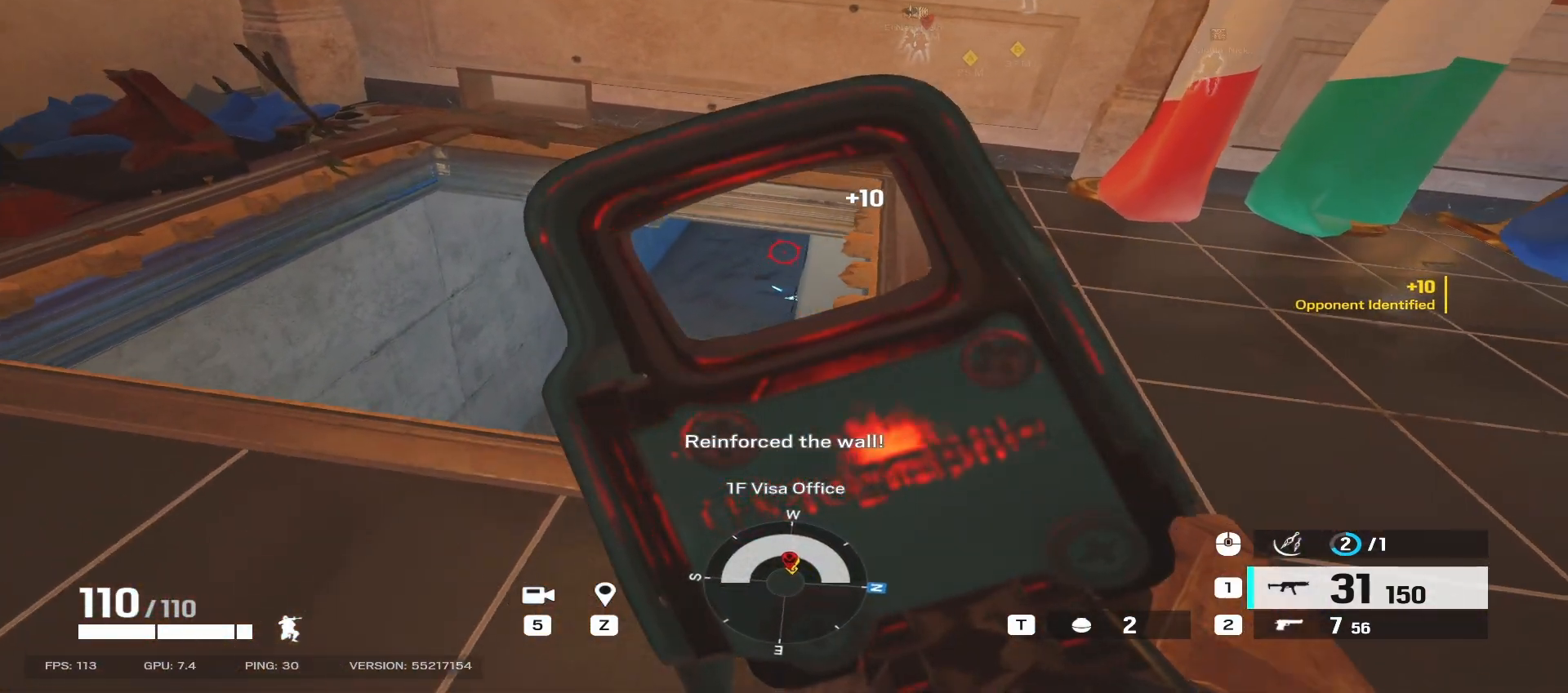
{"keys": ["a", "s"], "mouse": ["right"], "events": []}
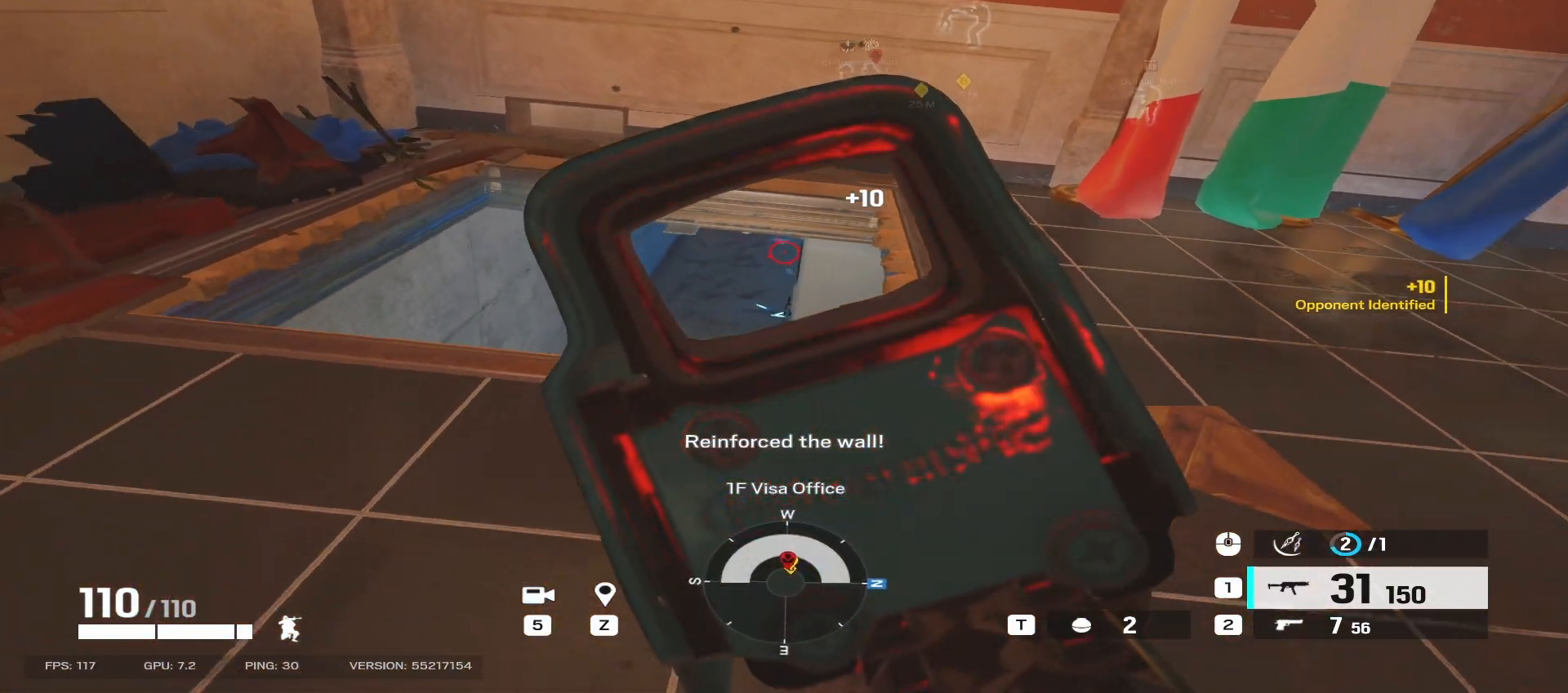
{"keys": ["a", "s"], "mouse": ["right"], "events": []}